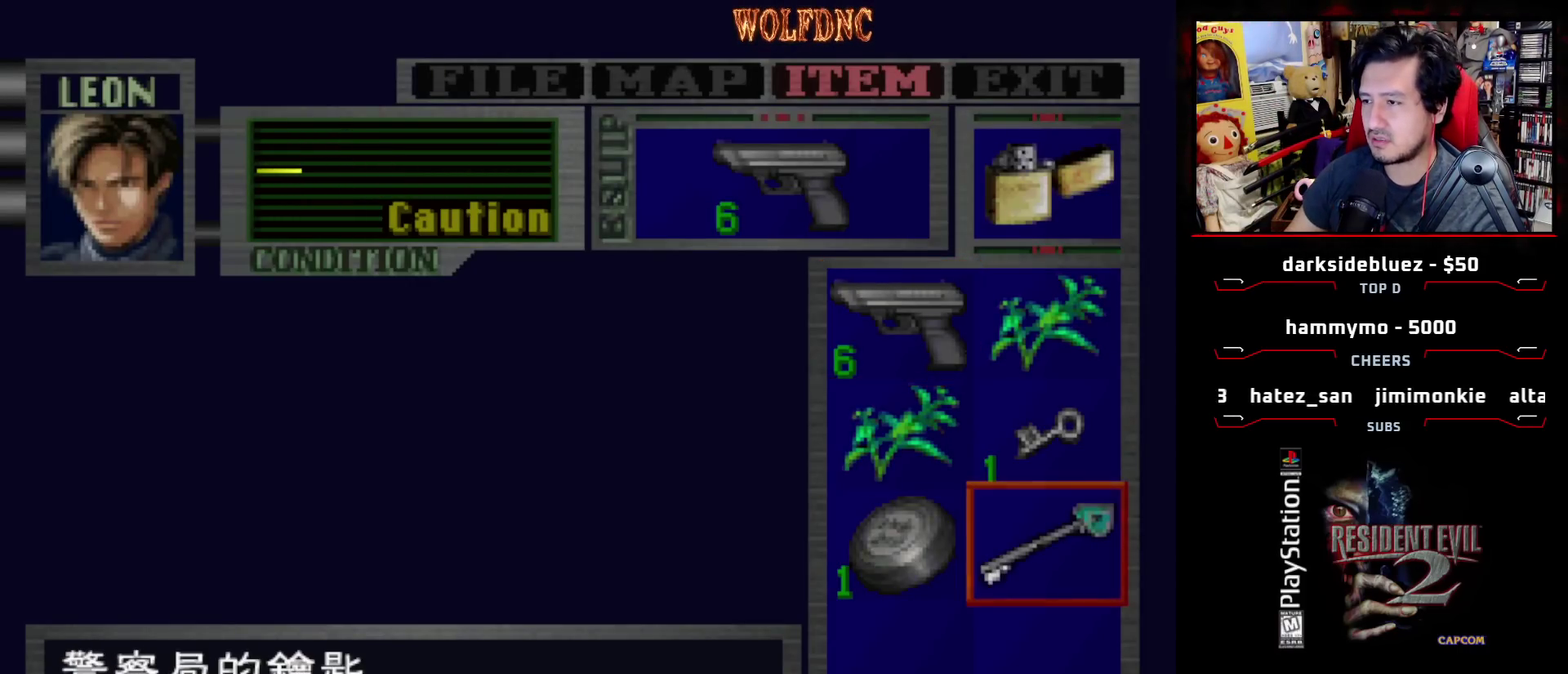
Gameplay with a controller (PlayStation layout); each line is a JSON object with the inputs held at the frame after it. "events" lists button and stick changes between this image and that frame as [ms after this image, input, new state], when the widget could be followed in between. Not read: L3 R3.
{"buttons": ["CIRCLE"], "events": [[450, "CIRCLE", "down"]]}
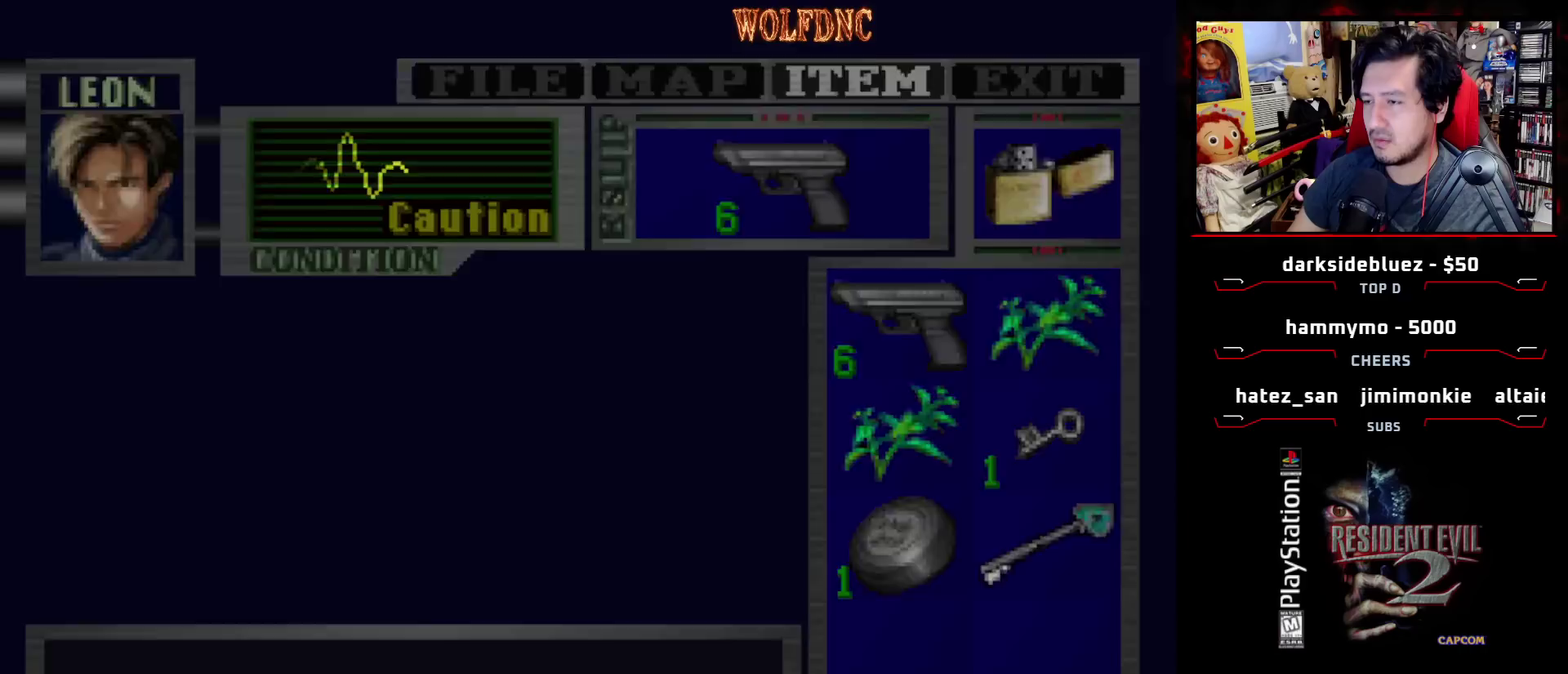
{"buttons": [], "events": [[100, "CIRCLE", "up"]]}
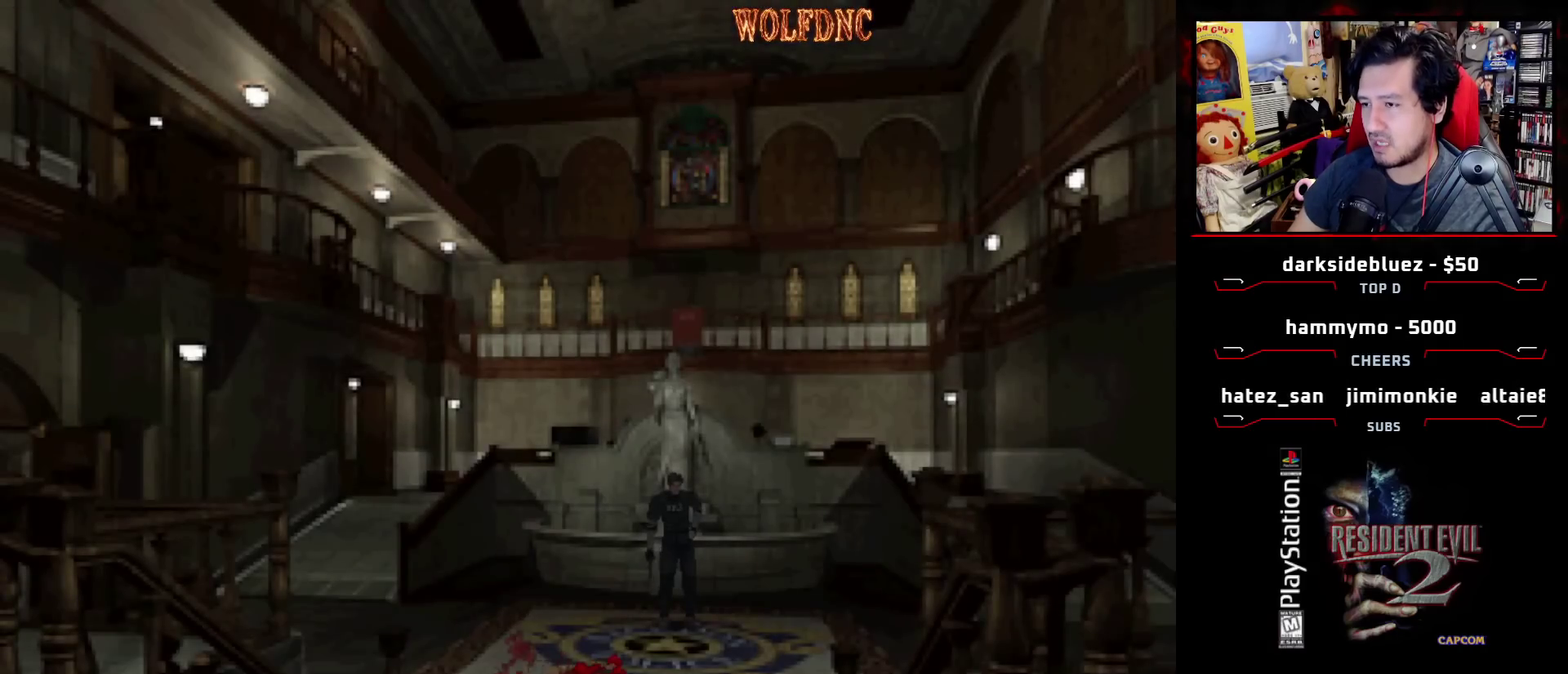
{"buttons": ["SQUARE", "DPAD_UP"], "events": [[250, "DPAD_UP", "down"], [250, "SQUARE", "down"], [300, "DPAD_RIGHT", "down"], [400, "DPAD_RIGHT", "up"]]}
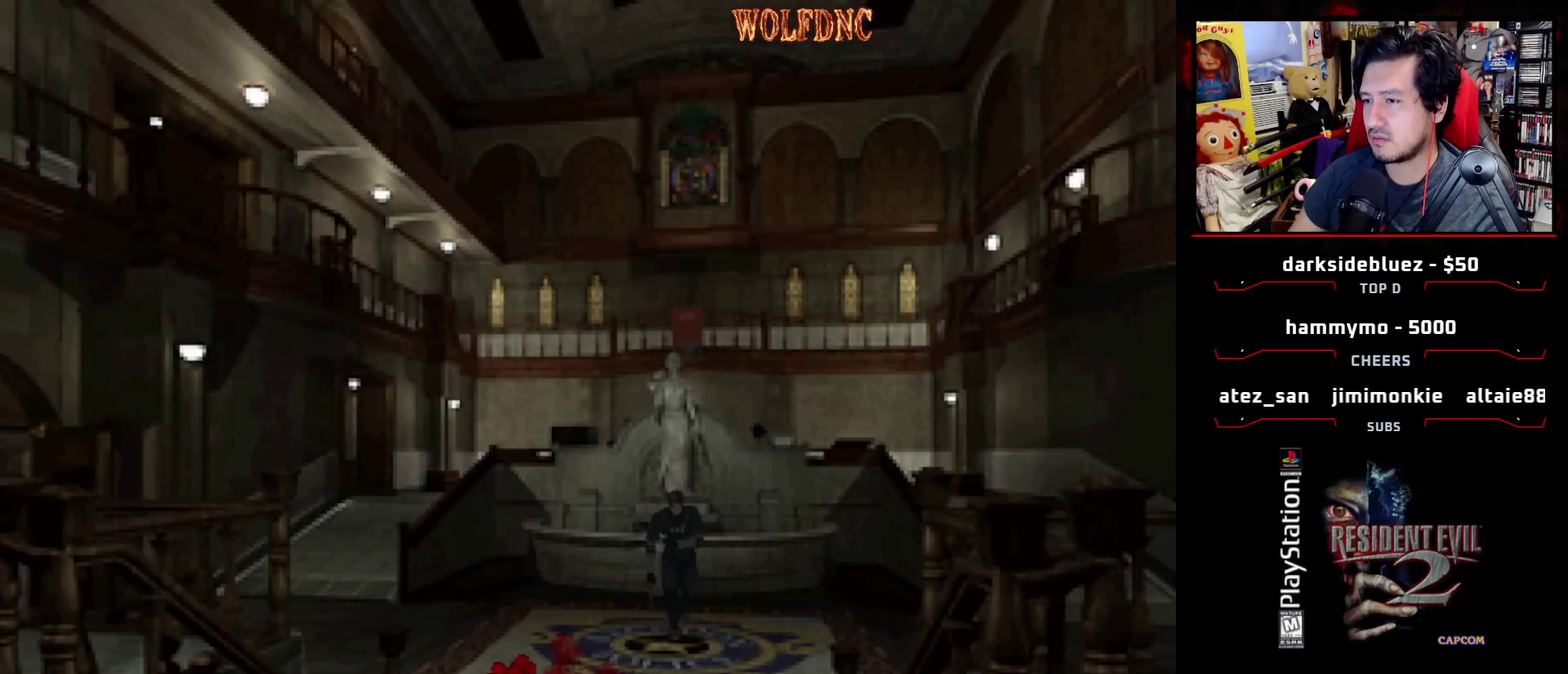
{"buttons": ["SQUARE", "DPAD_UP"], "events": [[183, "DPAD_RIGHT", "down"], [317, "DPAD_RIGHT", "up"]]}
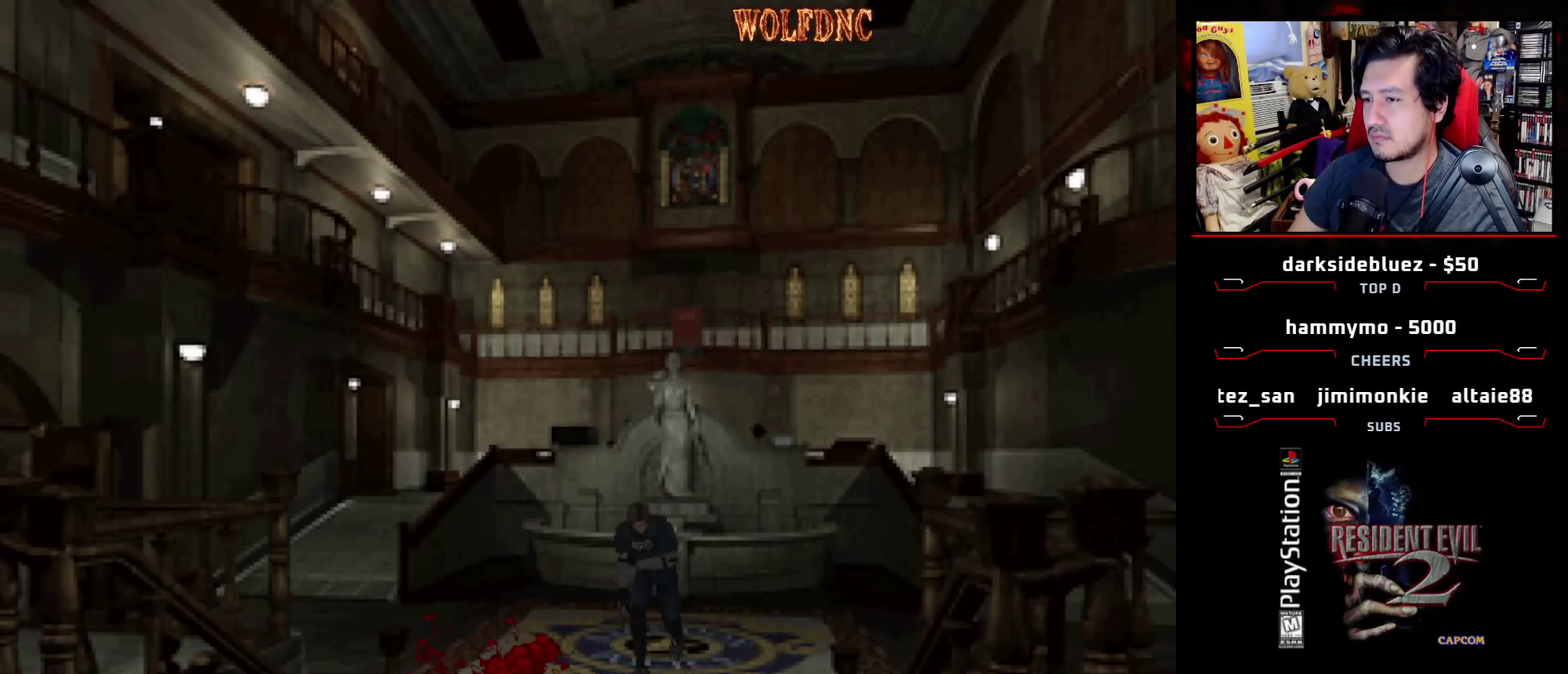
{"buttons": ["SQUARE", "DPAD_UP"], "events": []}
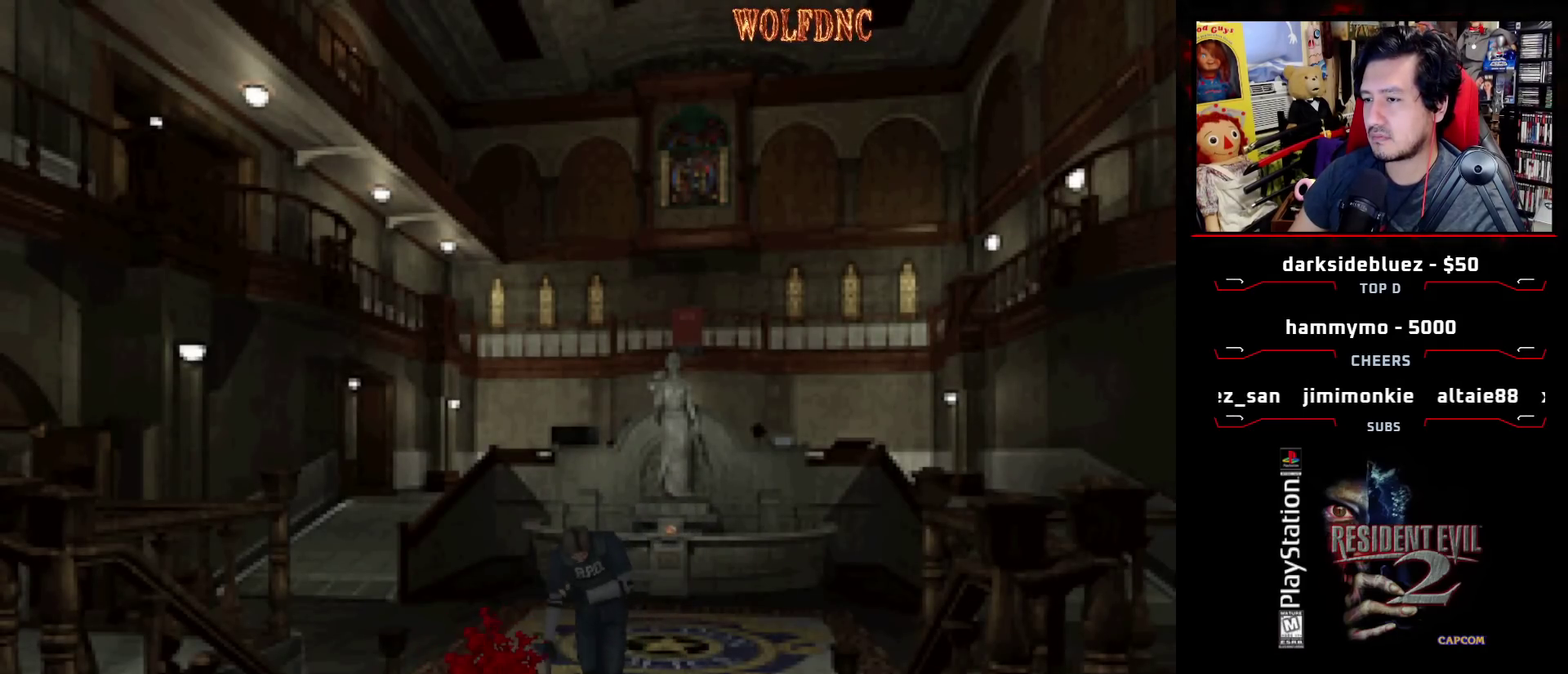
{"buttons": ["SQUARE"], "events": [[17, "DPAD_LEFT", "down"], [67, "CROSS", "down"], [167, "DPAD_LEFT", "up"], [300, "DPAD_UP", "up"], [350, "CROSS", "up"]]}
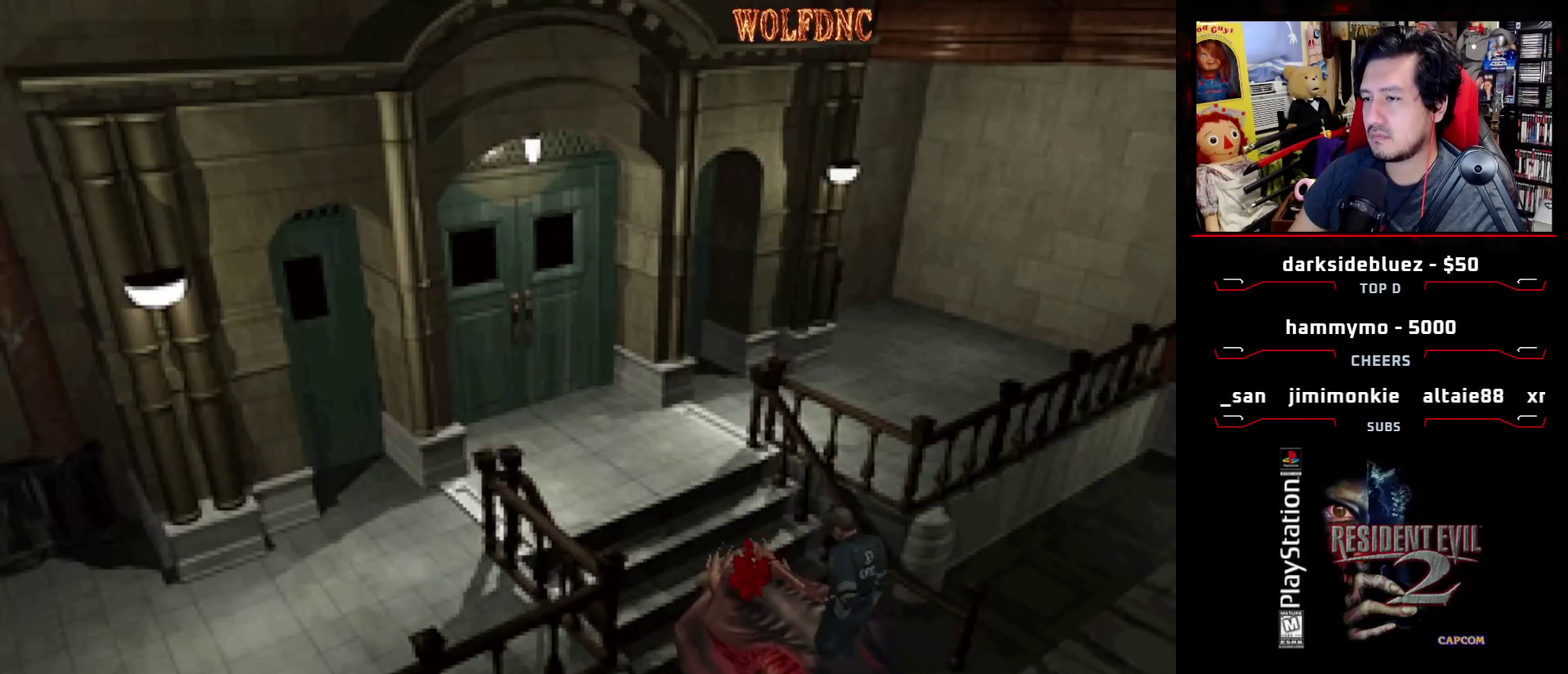
{"buttons": ["DPAD_LEFT"], "events": [[133, "SQUARE", "up"], [267, "DPAD_LEFT", "down"]]}
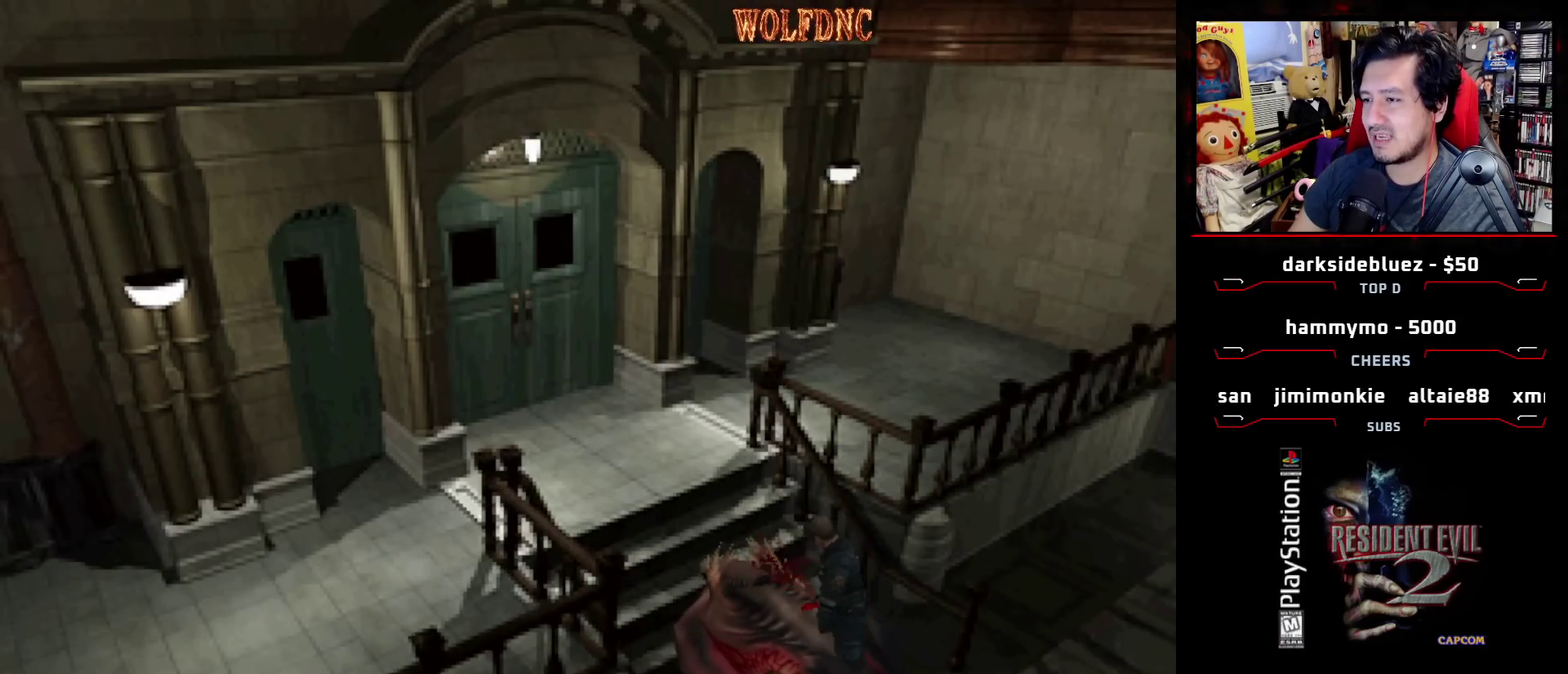
{"buttons": ["DPAD_LEFT"], "events": [[100, "DPAD_UP", "down"], [183, "DPAD_UP", "up"]]}
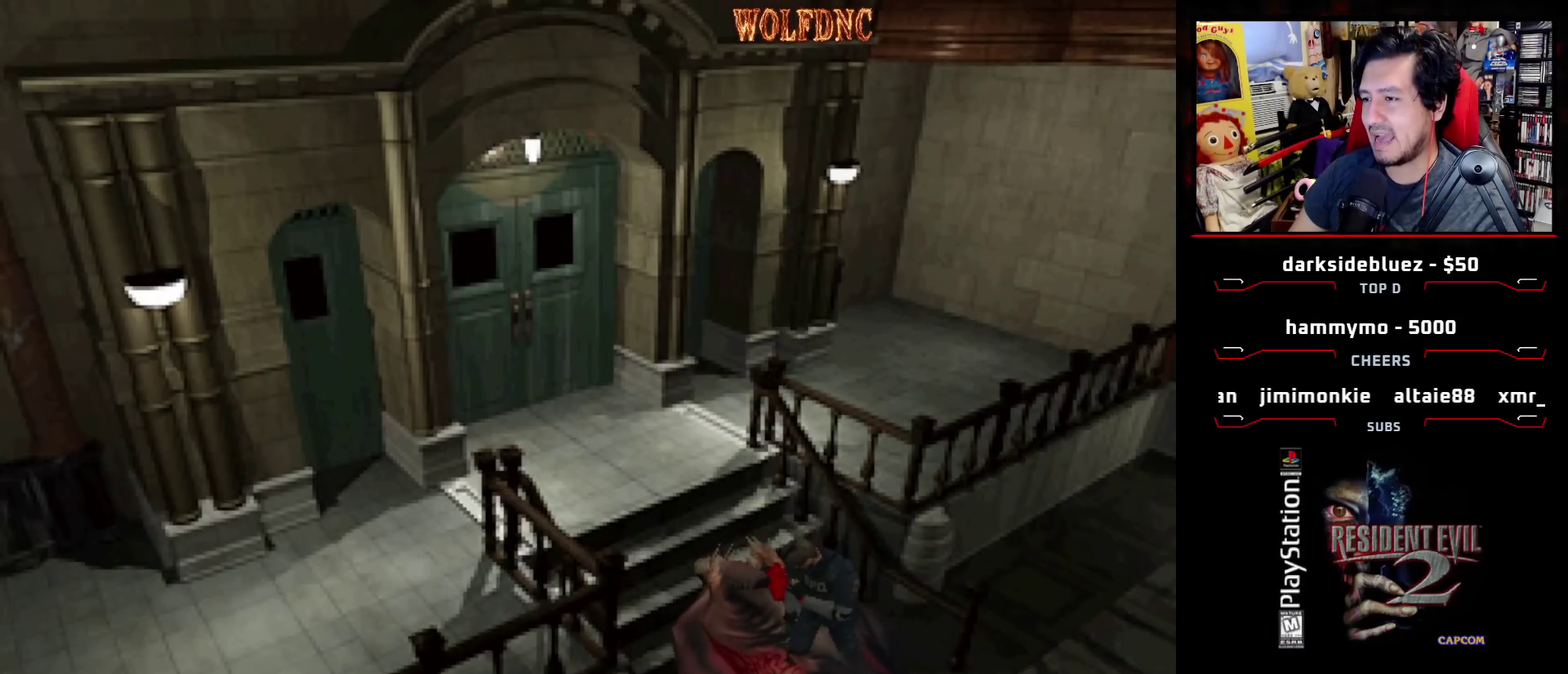
{"buttons": ["CIRCLE", "DPAD_LEFT"], "events": [[250, "CIRCLE", "down"], [350, "CIRCLE", "up"], [450, "CIRCLE", "down"]]}
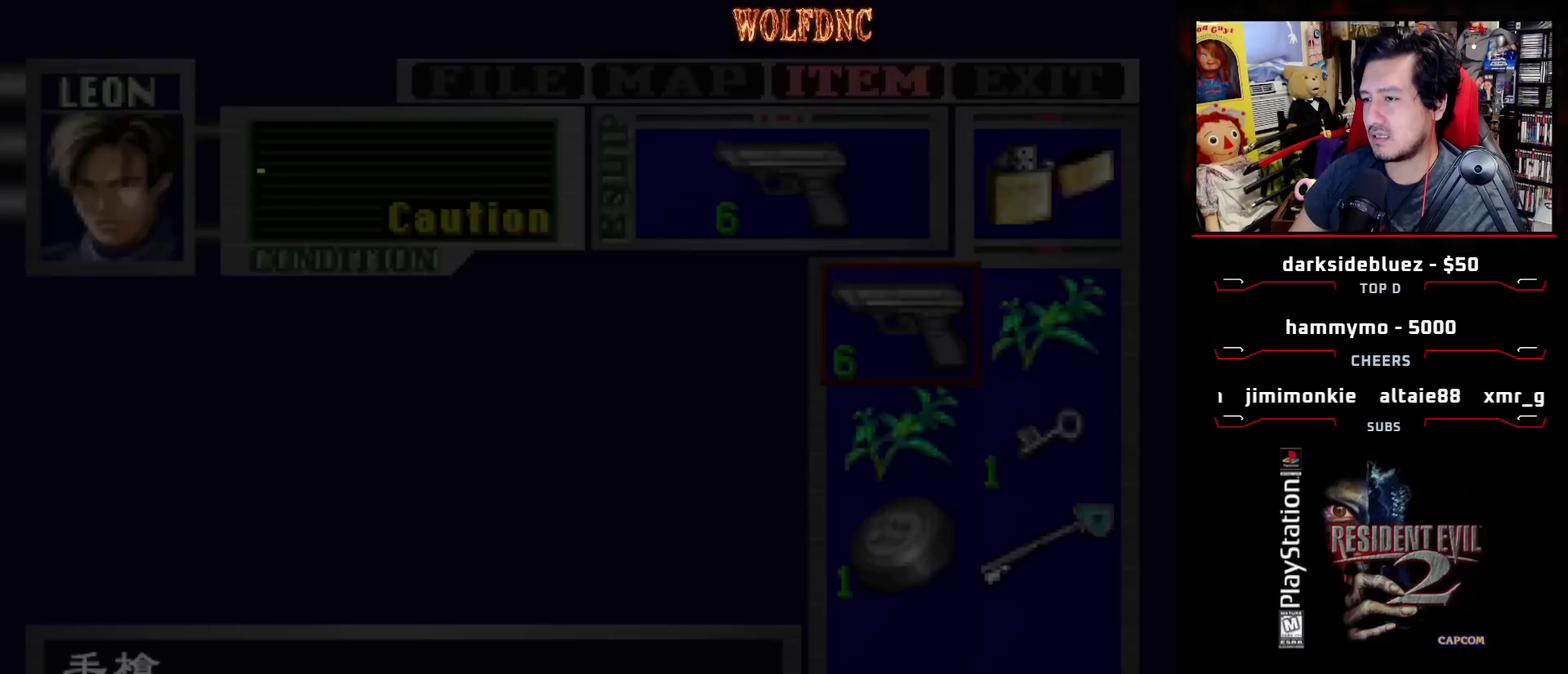
{"buttons": ["DPAD_LEFT"], "events": [[33, "CIRCLE", "up"], [133, "DPAD_LEFT", "up"], [317, "CIRCLE", "down"], [367, "DPAD_LEFT", "down"], [450, "CIRCLE", "up"]]}
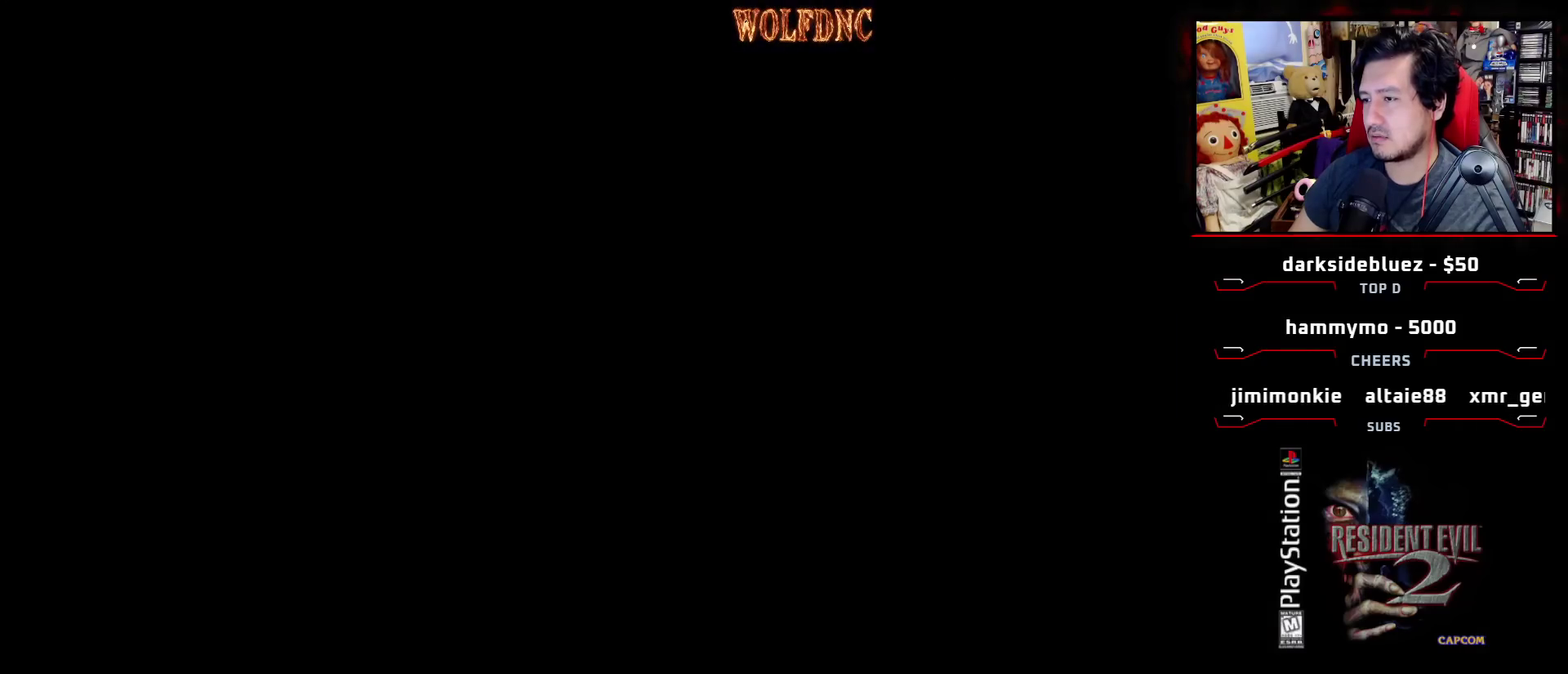
{"buttons": ["SQUARE", "DPAD_UP", "DPAD_LEFT"], "events": [[283, "SQUARE", "down"], [333, "DPAD_UP", "down"]]}
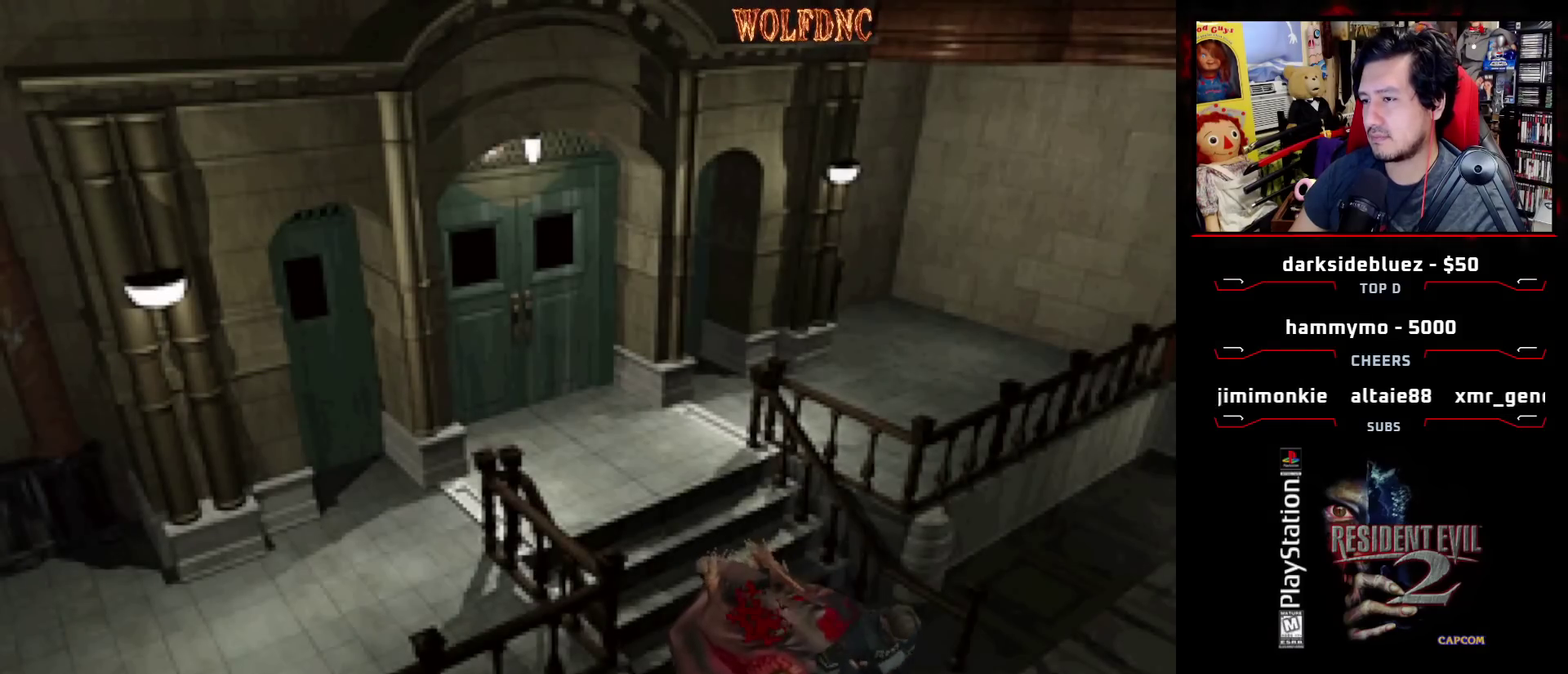
{"buttons": ["CROSS", "SQUARE", "DPAD_UP", "DPAD_LEFT"], "events": [[17, "CROSS", "down"], [300, "CROSS", "up"], [350, "CROSS", "down"]]}
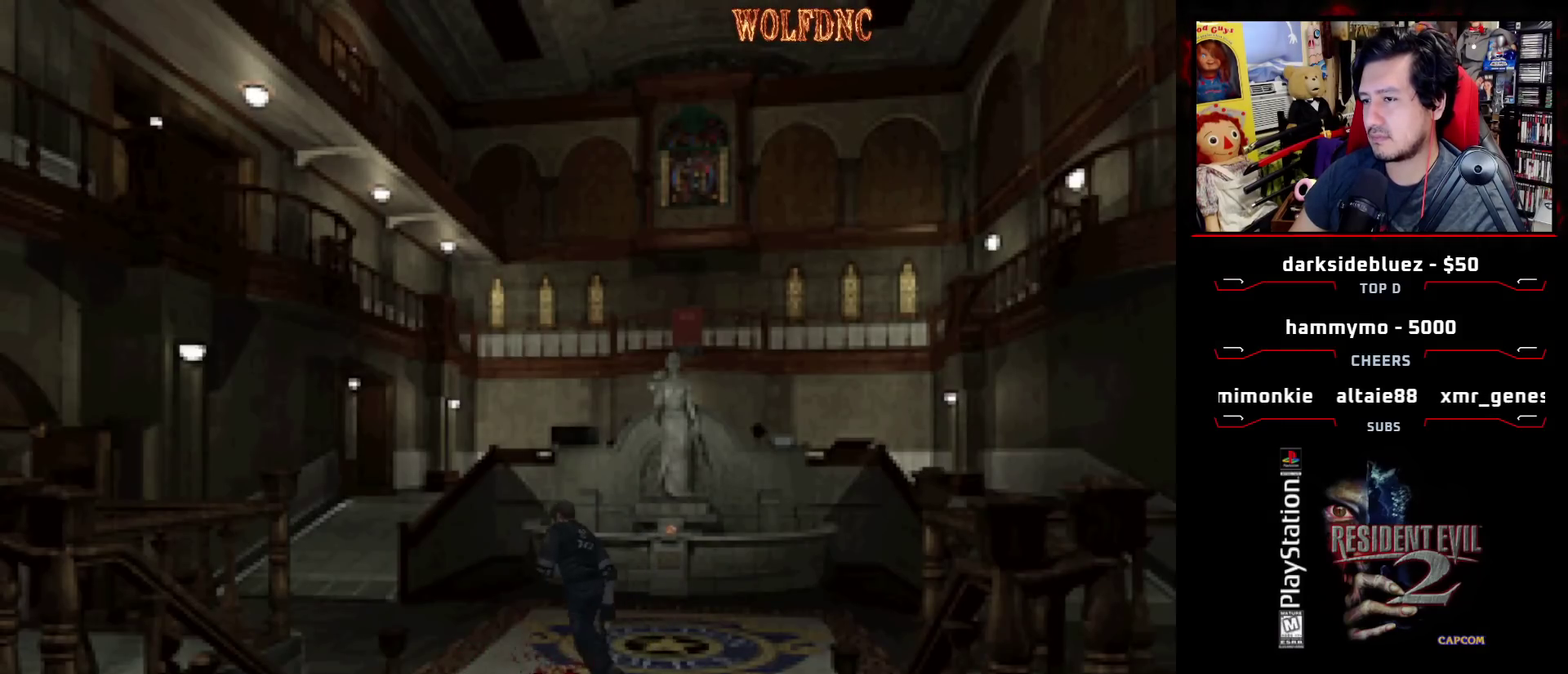
{"buttons": ["SQUARE", "DPAD_UP"], "events": [[217, "CROSS", "up"], [267, "CROSS", "down"], [317, "DPAD_LEFT", "up"], [417, "CROSS", "up"]]}
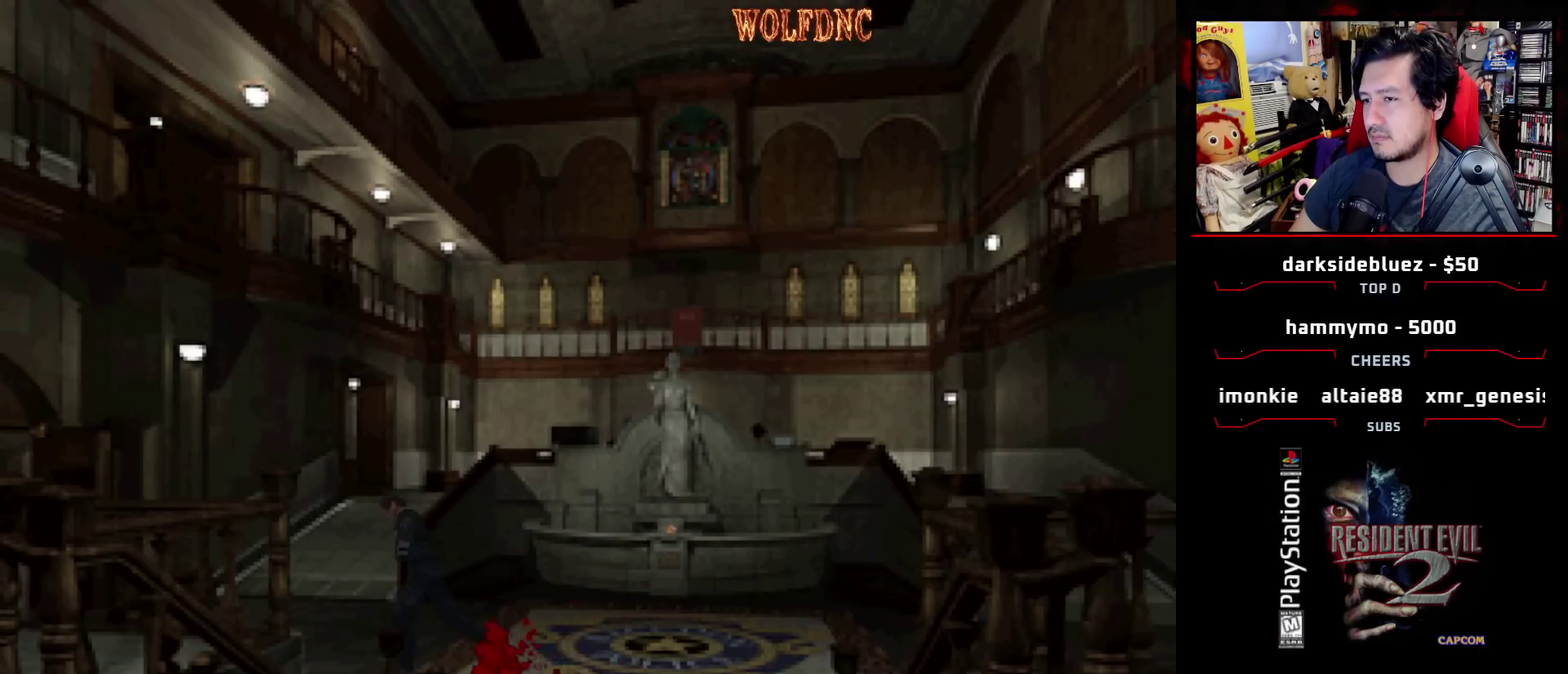
{"buttons": ["CIRCLE", "SQUARE"], "events": [[50, "CROSS", "down"], [50, "DPAD_LEFT", "down"], [200, "CROSS", "up"], [283, "DPAD_LEFT", "up"], [433, "DPAD_UP", "up"], [467, "CIRCLE", "down"]]}
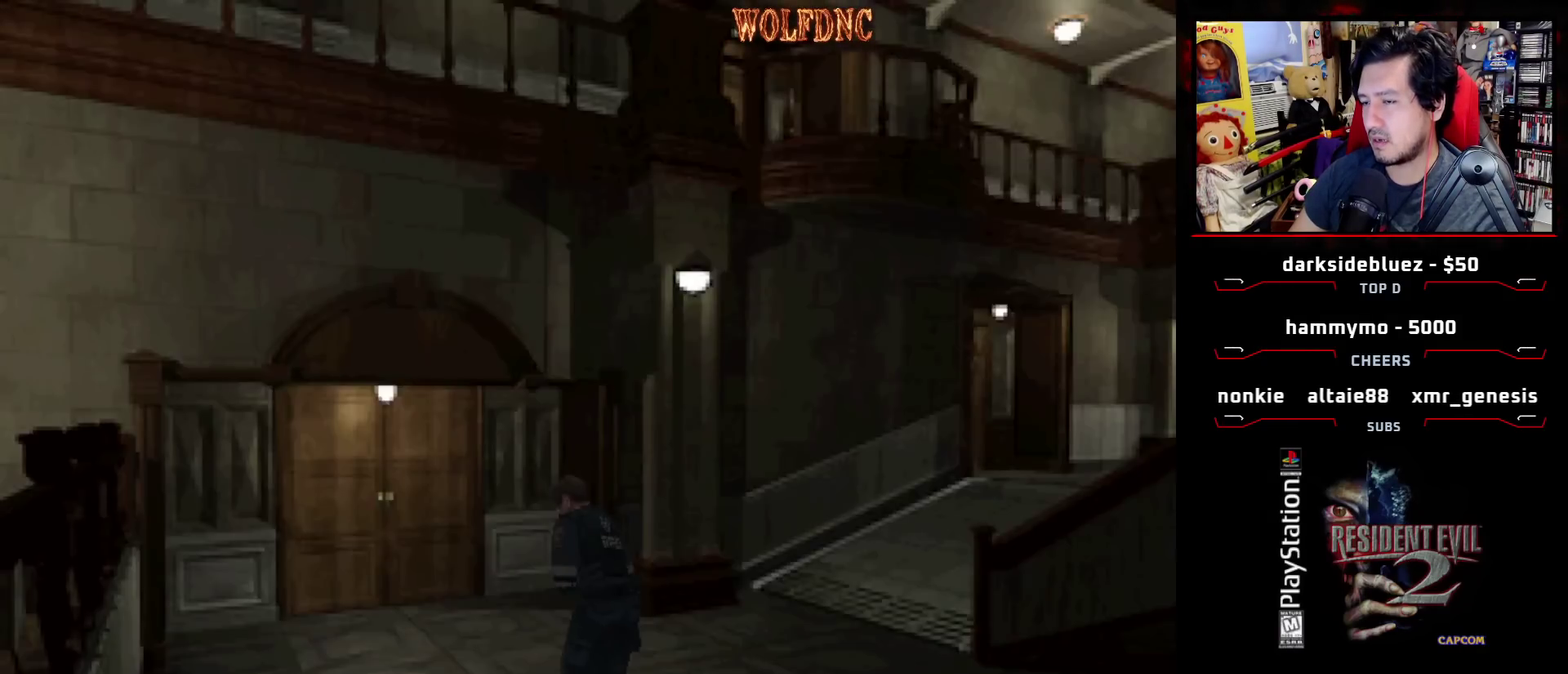
{"buttons": ["CIRCLE", "DPAD_UP"], "events": [[67, "SQUARE", "up"], [117, "CIRCLE", "up"], [450, "CIRCLE", "down"], [483, "DPAD_UP", "down"]]}
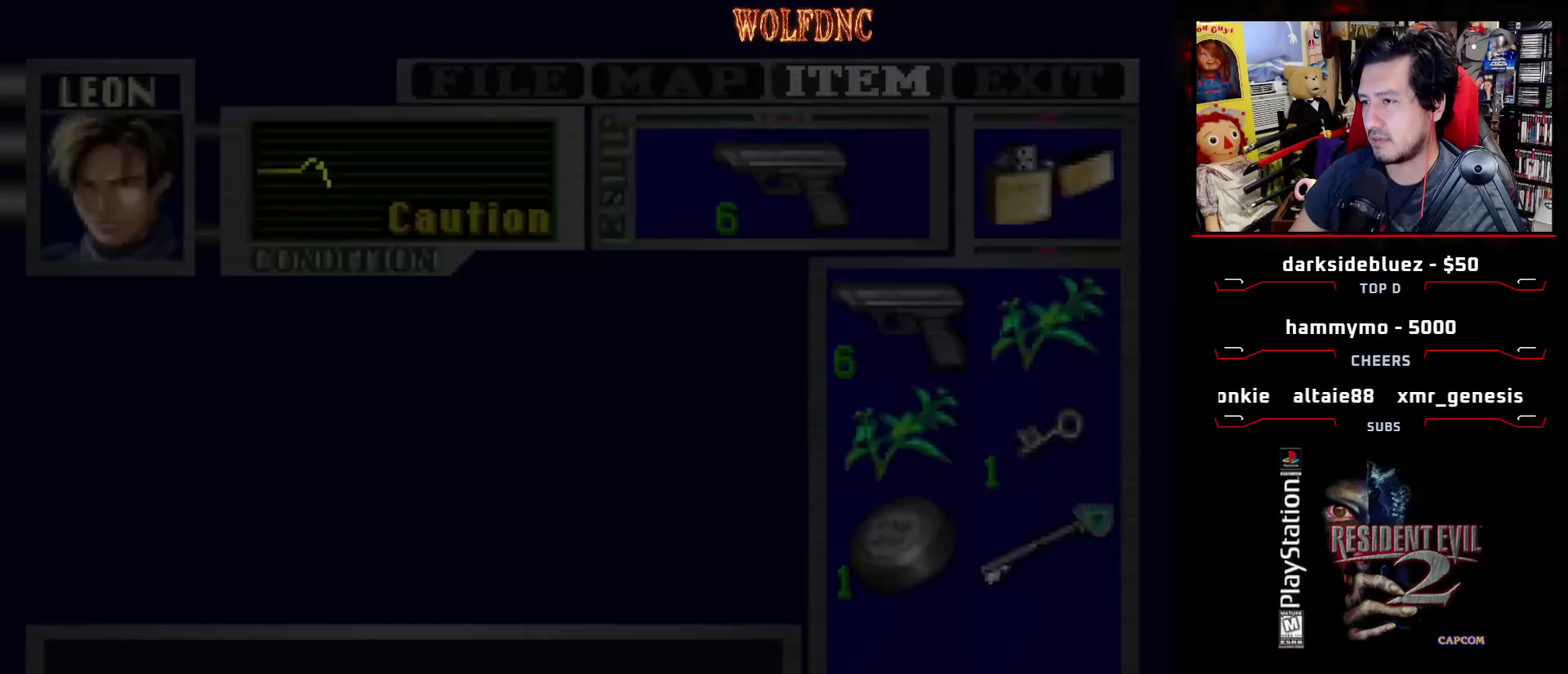
{"buttons": ["SQUARE", "DPAD_UP"], "events": [[33, "CIRCLE", "up"], [133, "DPAD_RIGHT", "down"], [133, "SQUARE", "down"], [267, "DPAD_RIGHT", "up"]]}
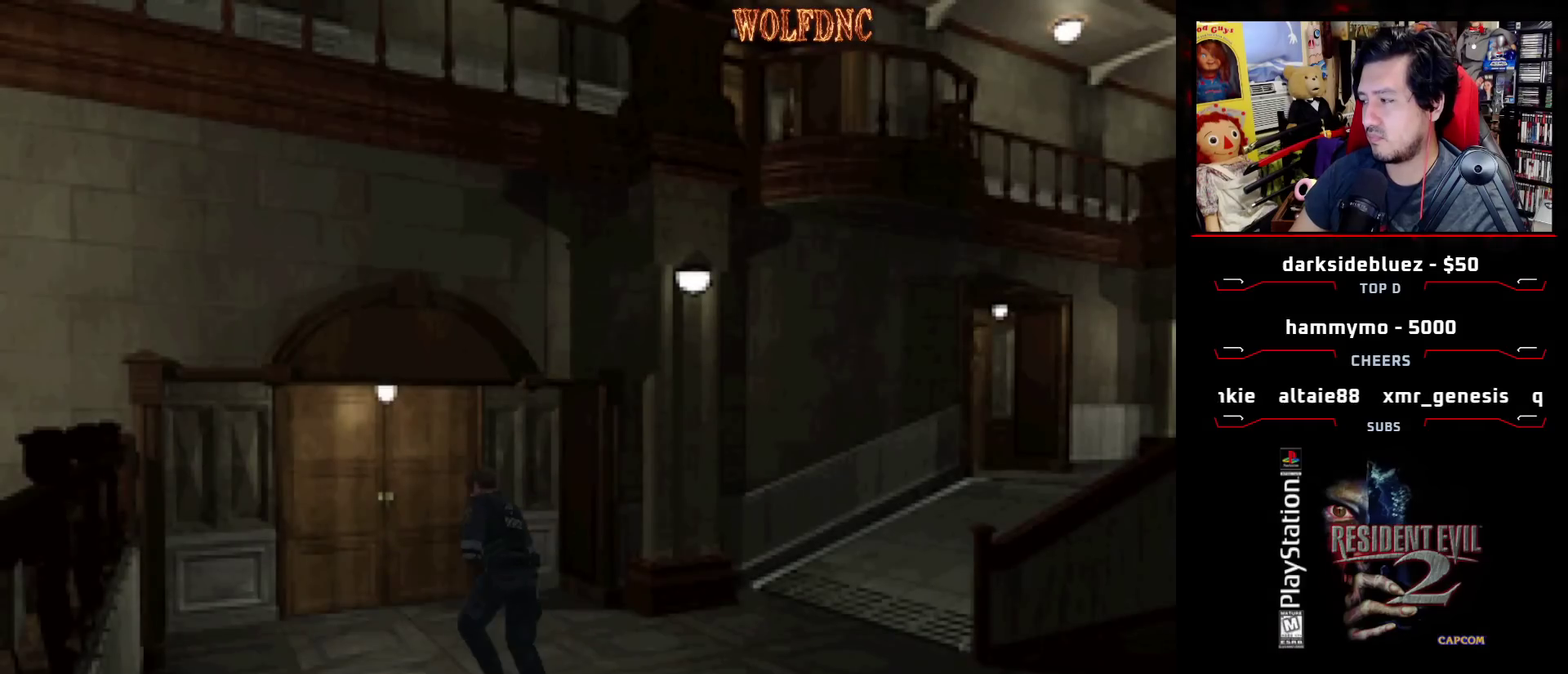
{"buttons": ["CROSS", "SQUARE", "DPAD_UP"], "events": [[283, "DPAD_RIGHT", "down"], [433, "CROSS", "down"], [433, "DPAD_RIGHT", "up"]]}
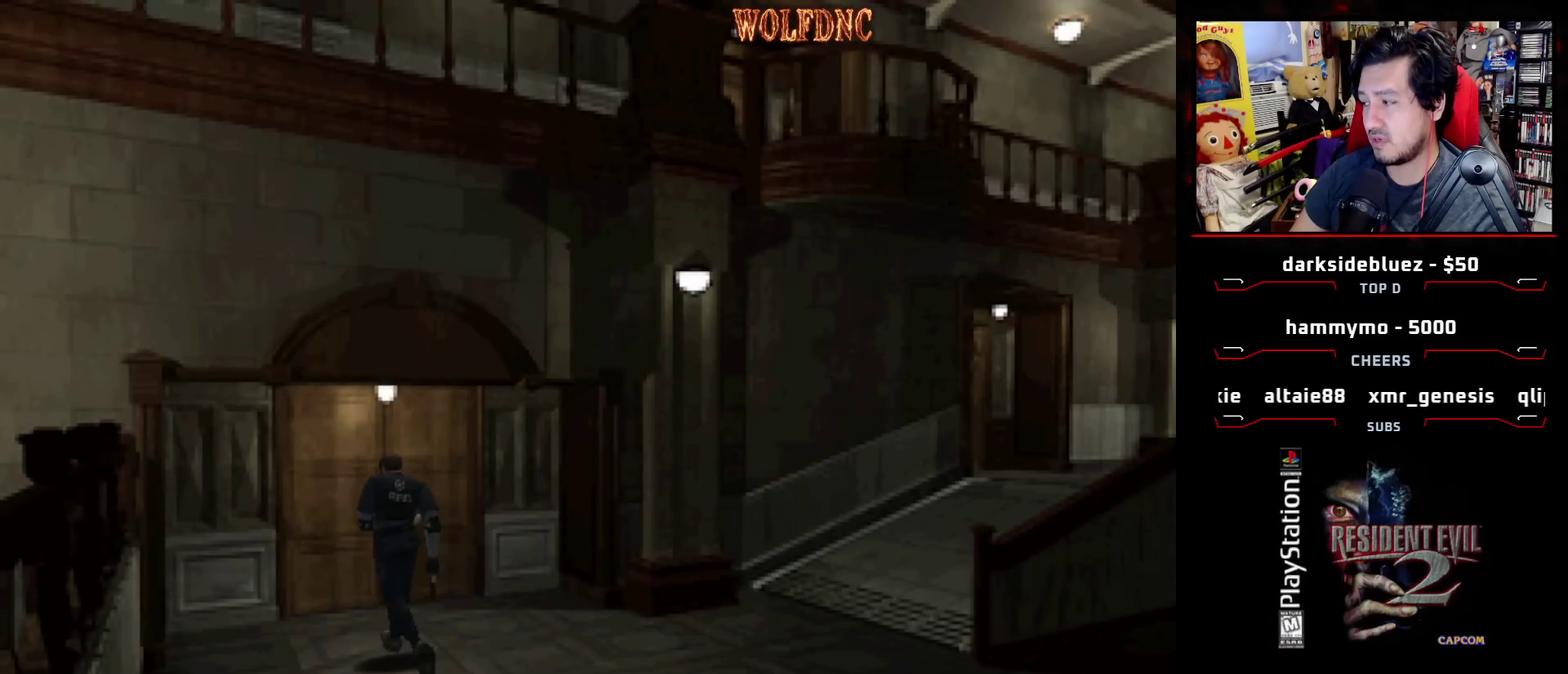
{"buttons": [], "events": [[17, "CROSS", "up"], [117, "CROSS", "down"], [350, "CROSS", "up"], [350, "DPAD_UP", "up"], [400, "SQUARE", "up"]]}
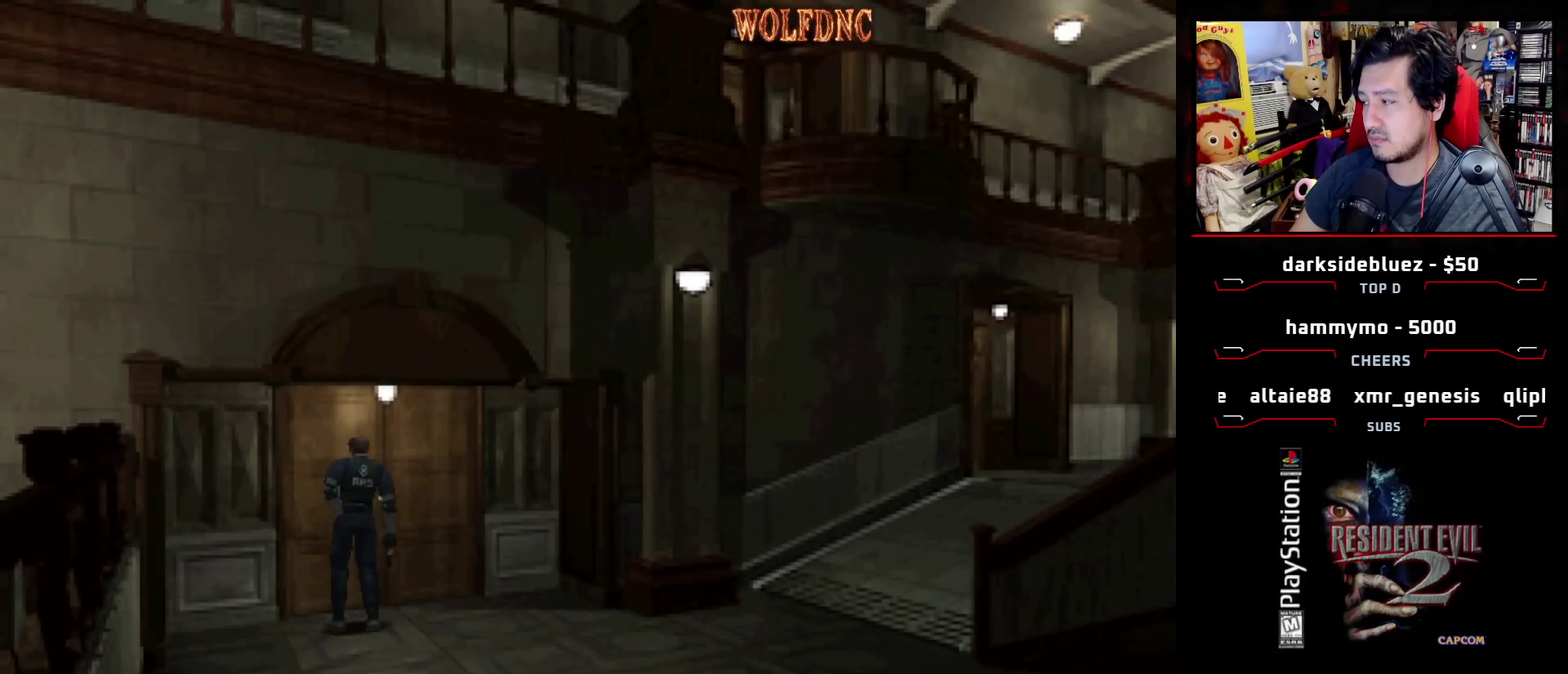
{"buttons": [], "events": [[83, "CROSS", "down"], [217, "CROSS", "up"]]}
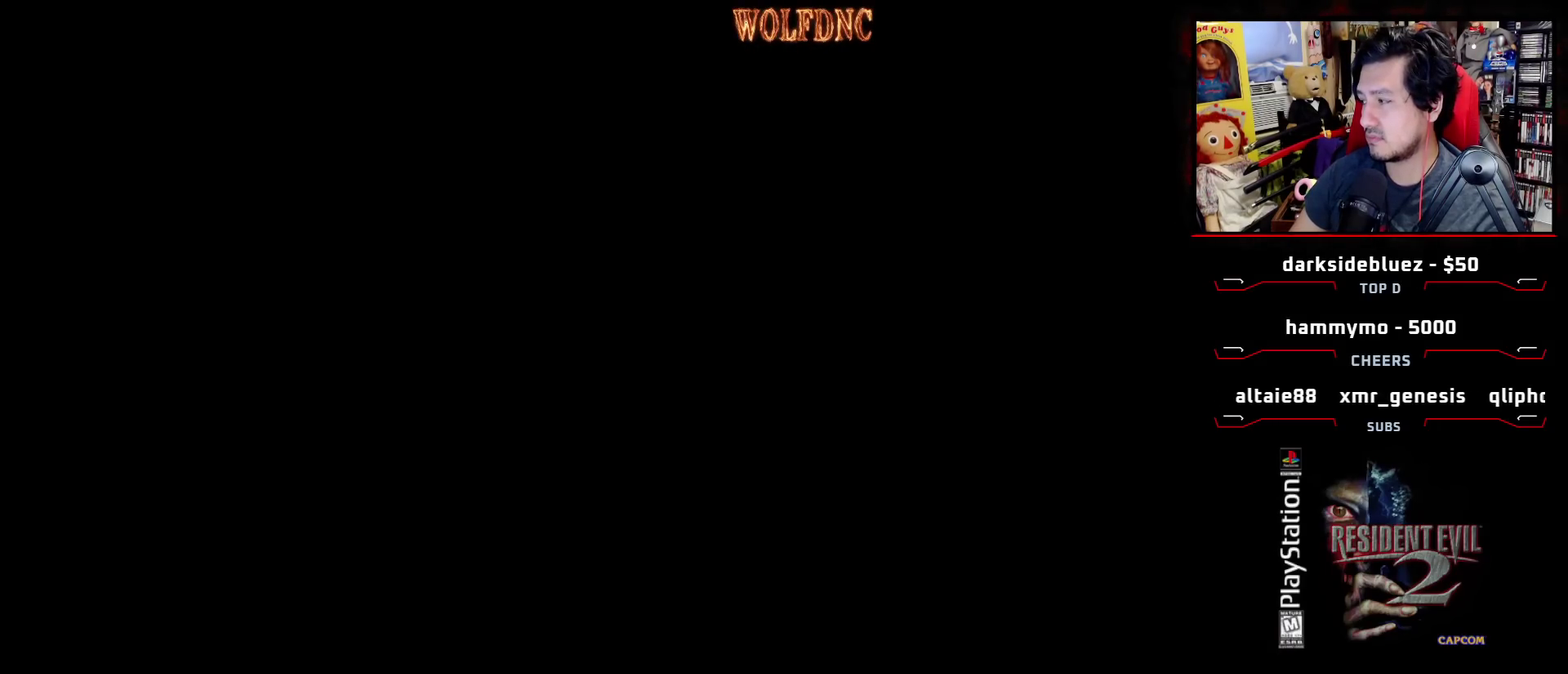
{"buttons": [], "events": []}
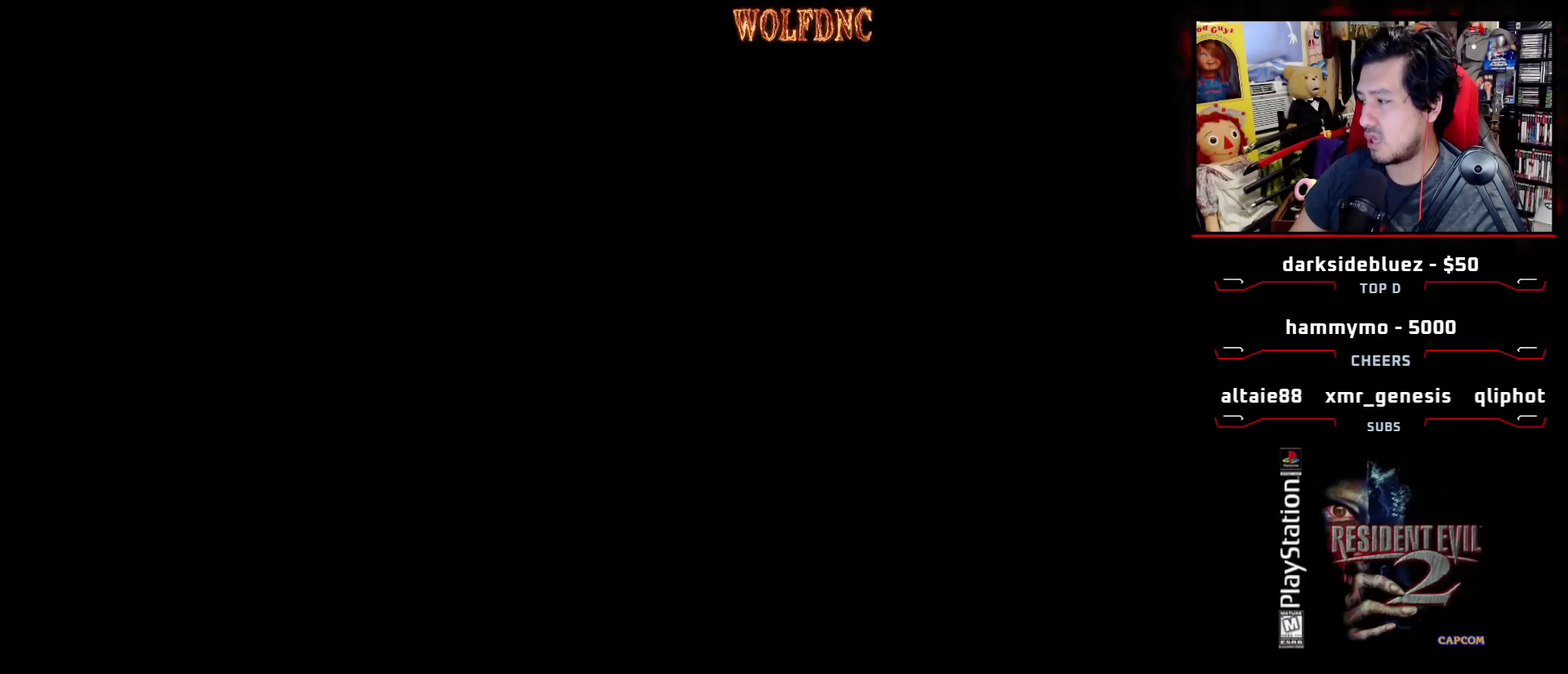
{"buttons": [], "events": []}
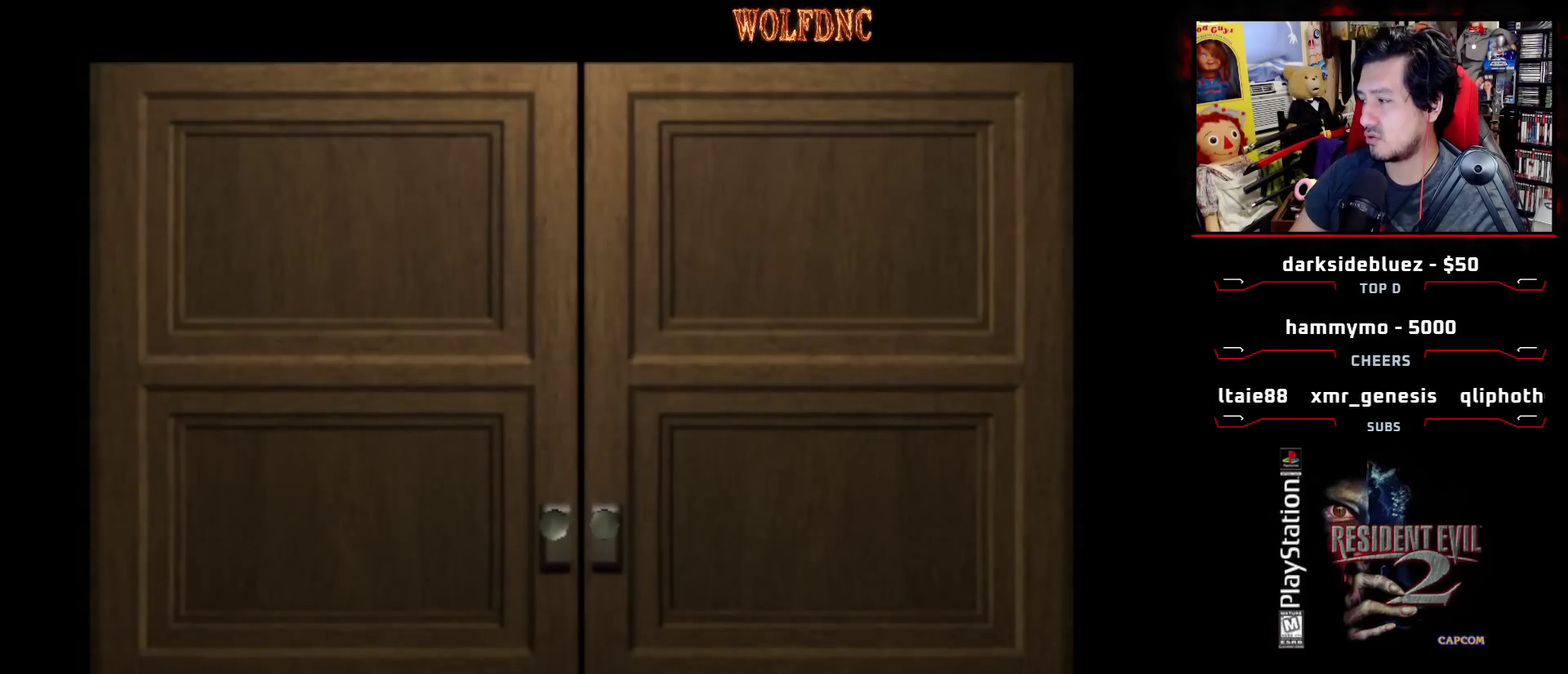
{"buttons": [], "events": []}
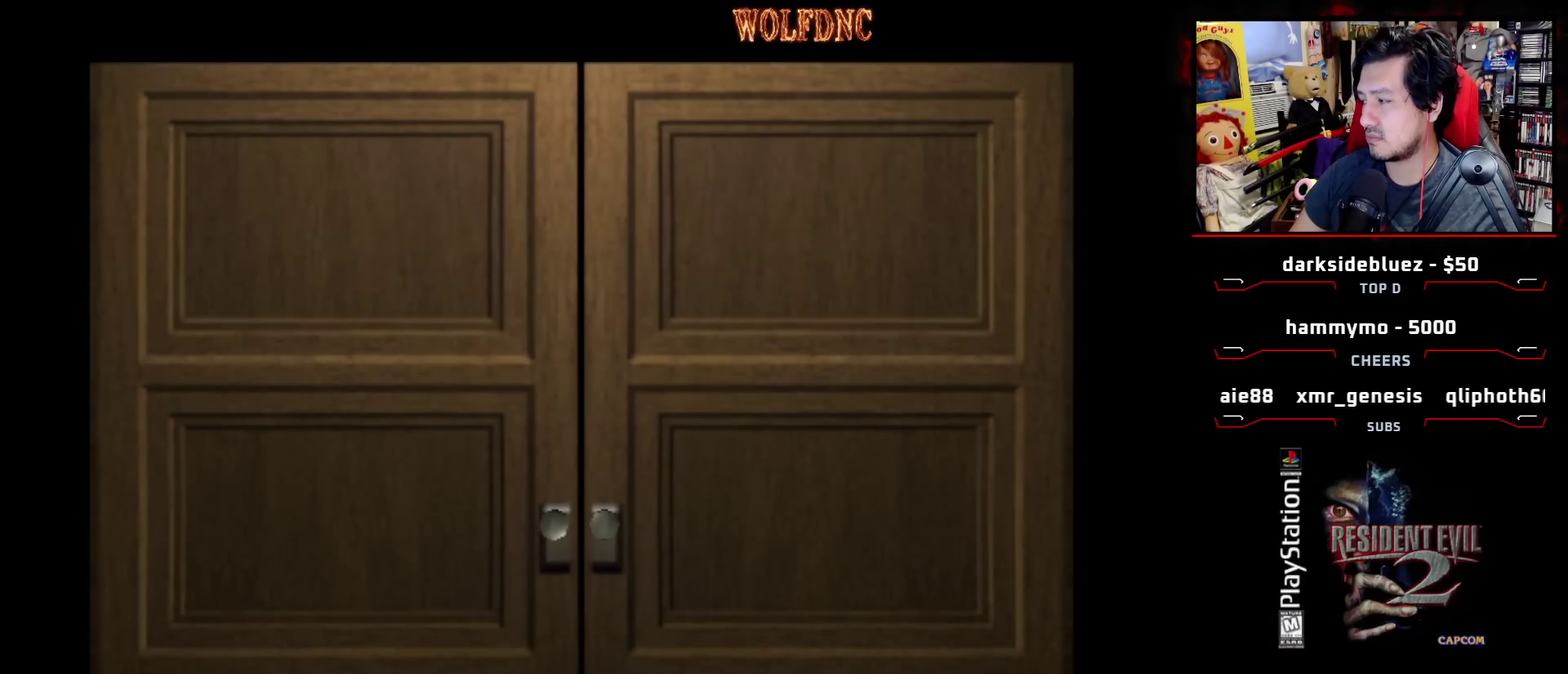
{"buttons": [], "events": []}
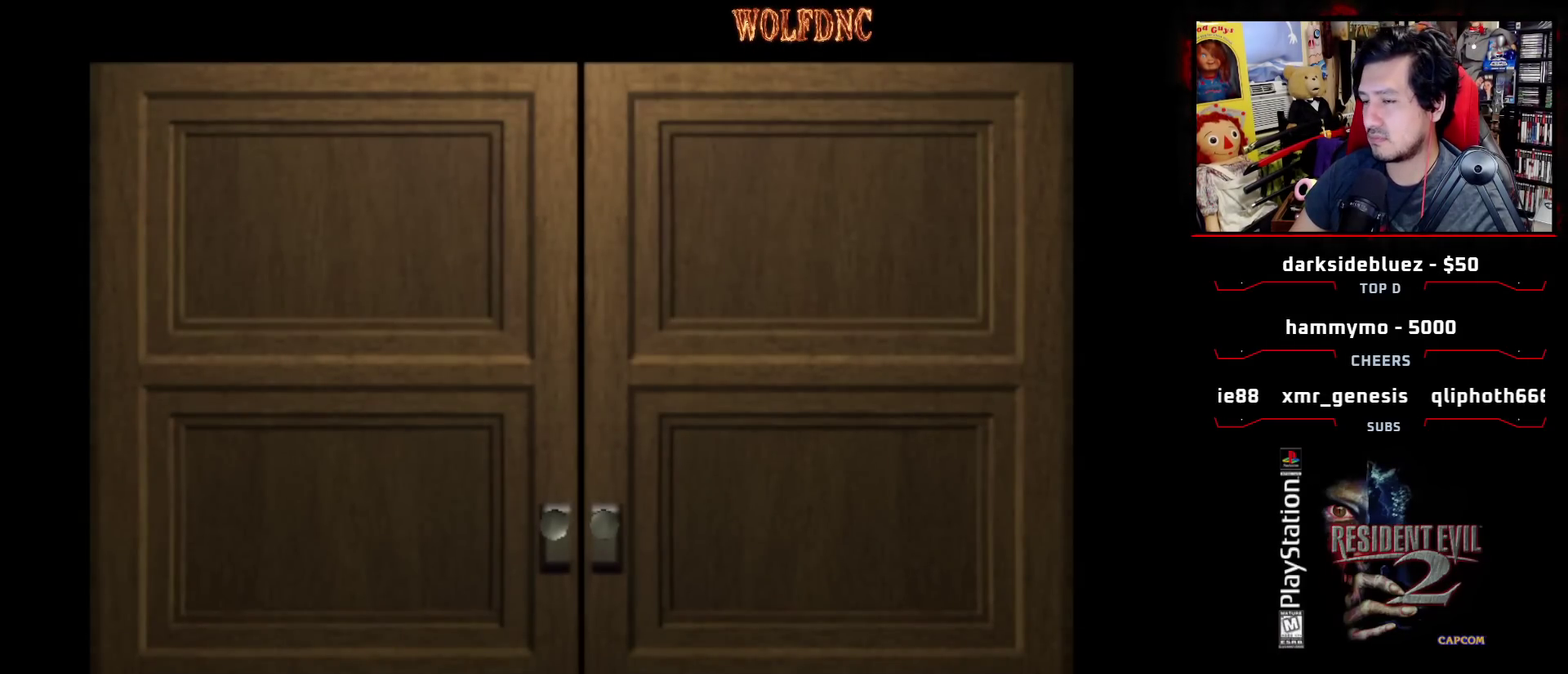
{"buttons": ["CROSS"], "events": [[450, "CROSS", "down"]]}